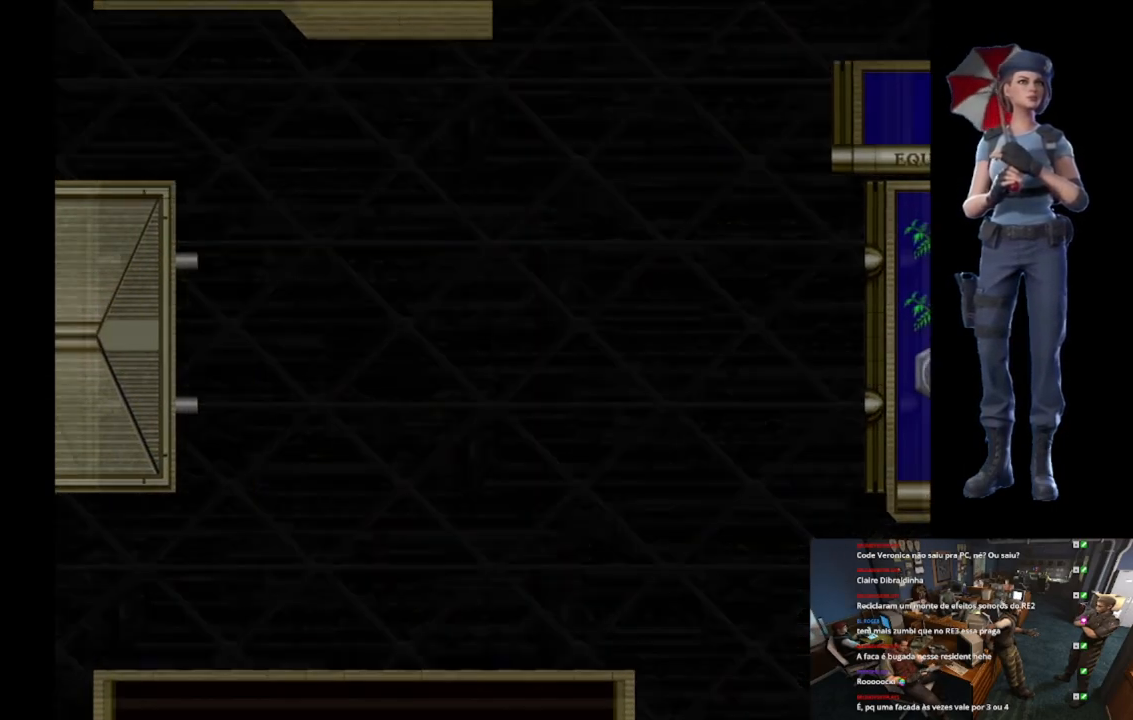
Gameplay with a controller (Xbox layout); each line is a JSON object with the inputs held at the frame after it. "button_events" lists button changes between this image and that frame as [ms after this image, input, new state], when the widget could be followed in between (sticks are given only as held states). Not read: SELECT.
{"buttons": ["X"], "left_stick": "up-right", "right_stick": "center", "button_events": [[301, "A", "up"], [451, "X", "down"]]}
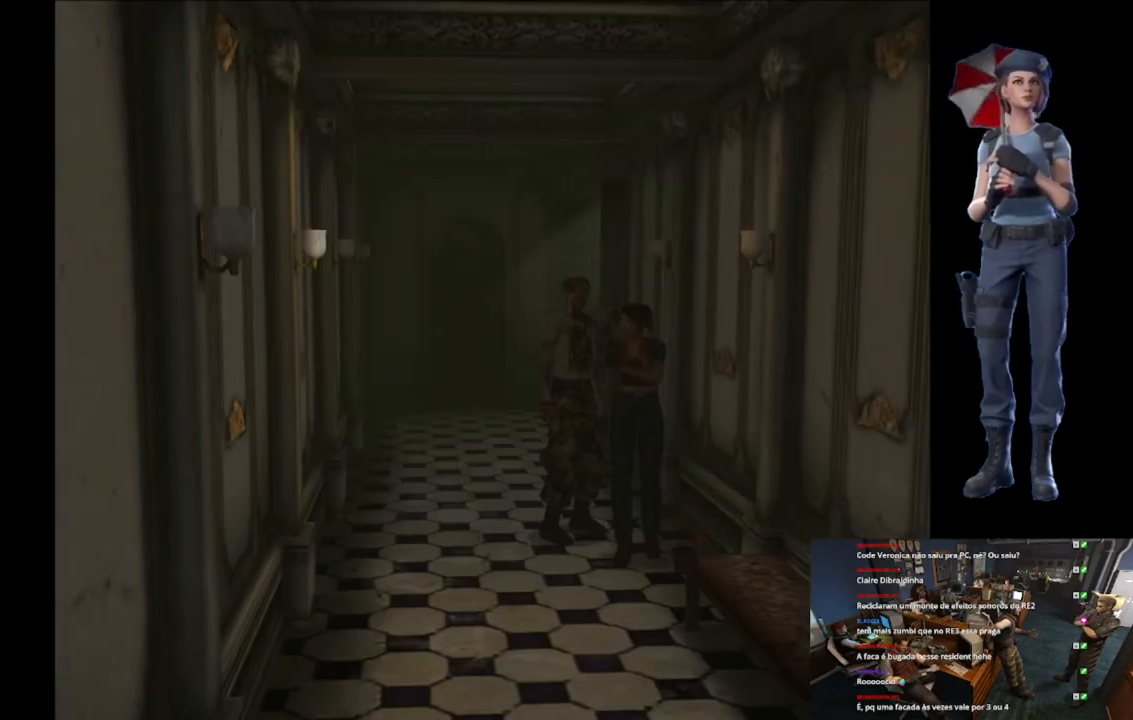
{"buttons": ["X"], "left_stick": "up-left", "right_stick": "center", "button_events": []}
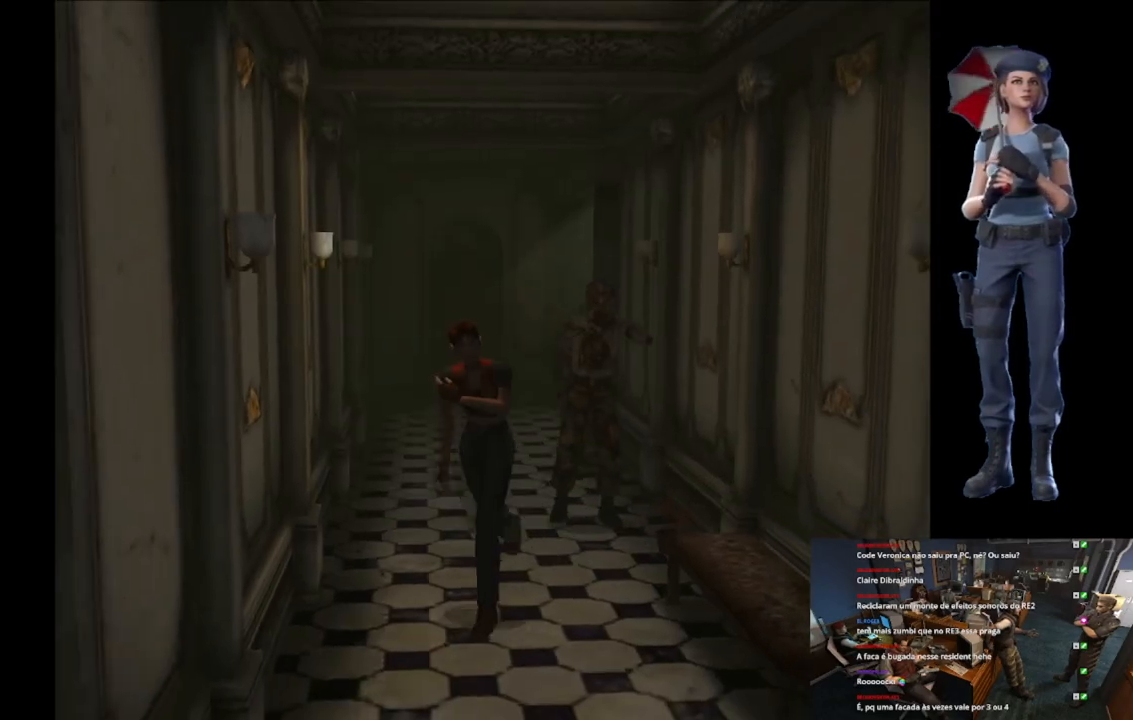
{"buttons": ["X"], "left_stick": "up", "right_stick": "center", "button_events": []}
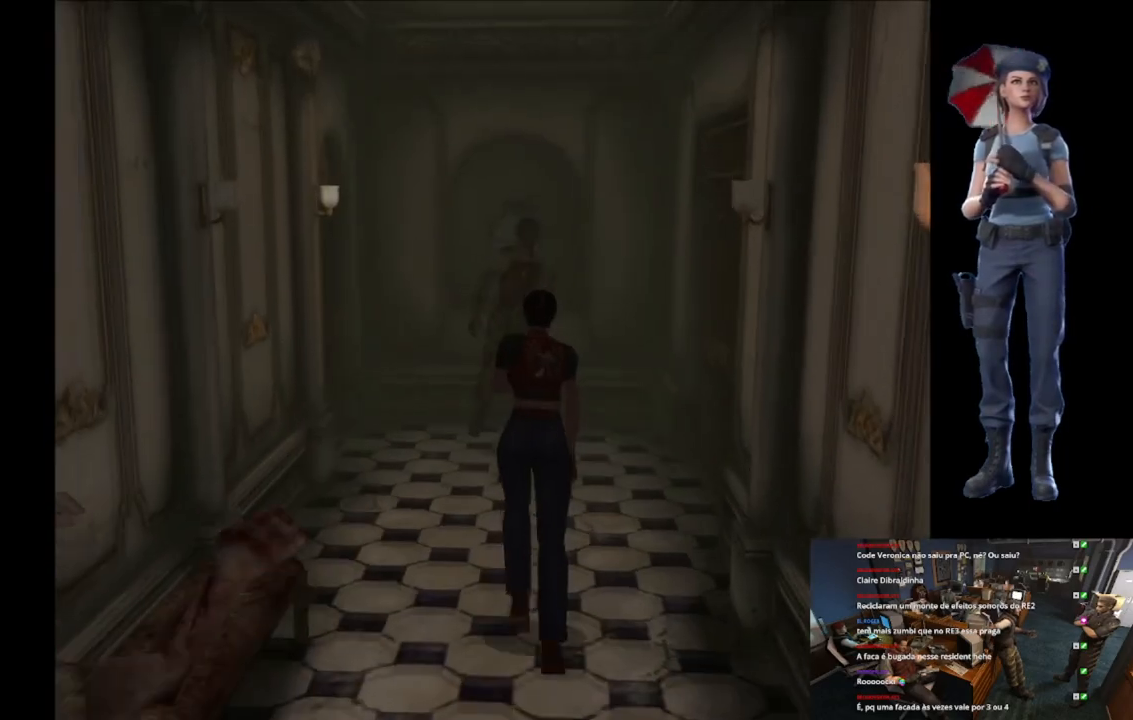
{"buttons": [], "left_stick": "up-left", "right_stick": "center", "button_events": [[333, "X", "up"]]}
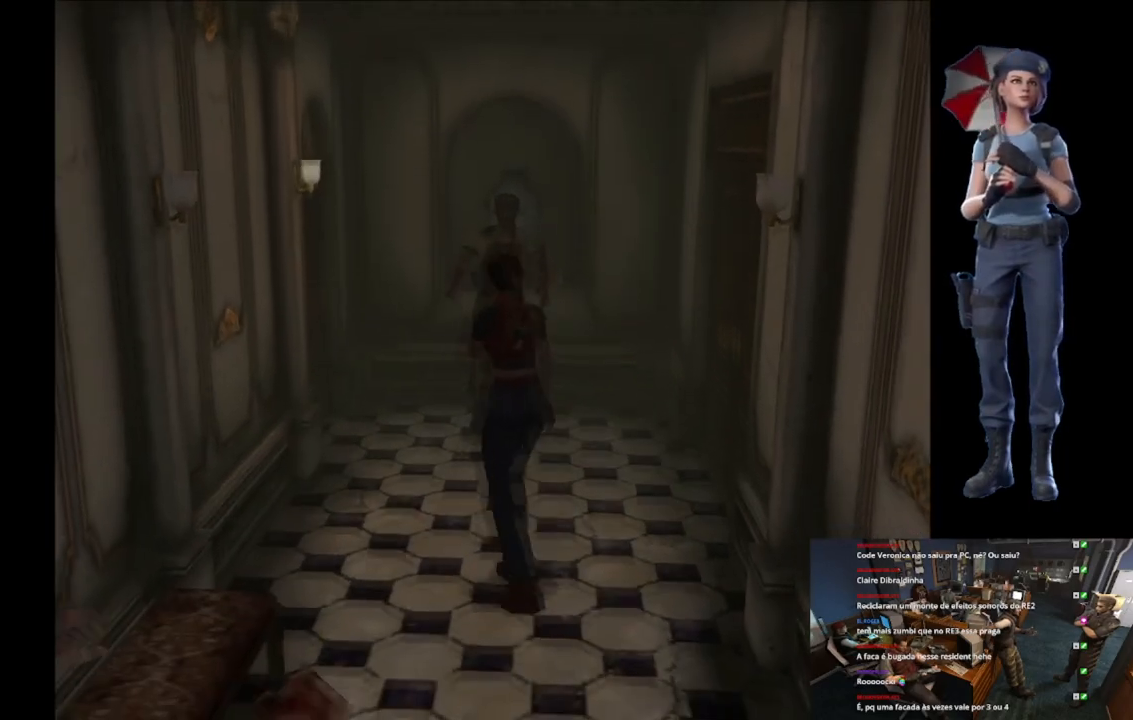
{"buttons": ["A", "X"], "left_stick": "up", "right_stick": "center", "button_events": [[17, "X", "down"], [434, "A", "down"]]}
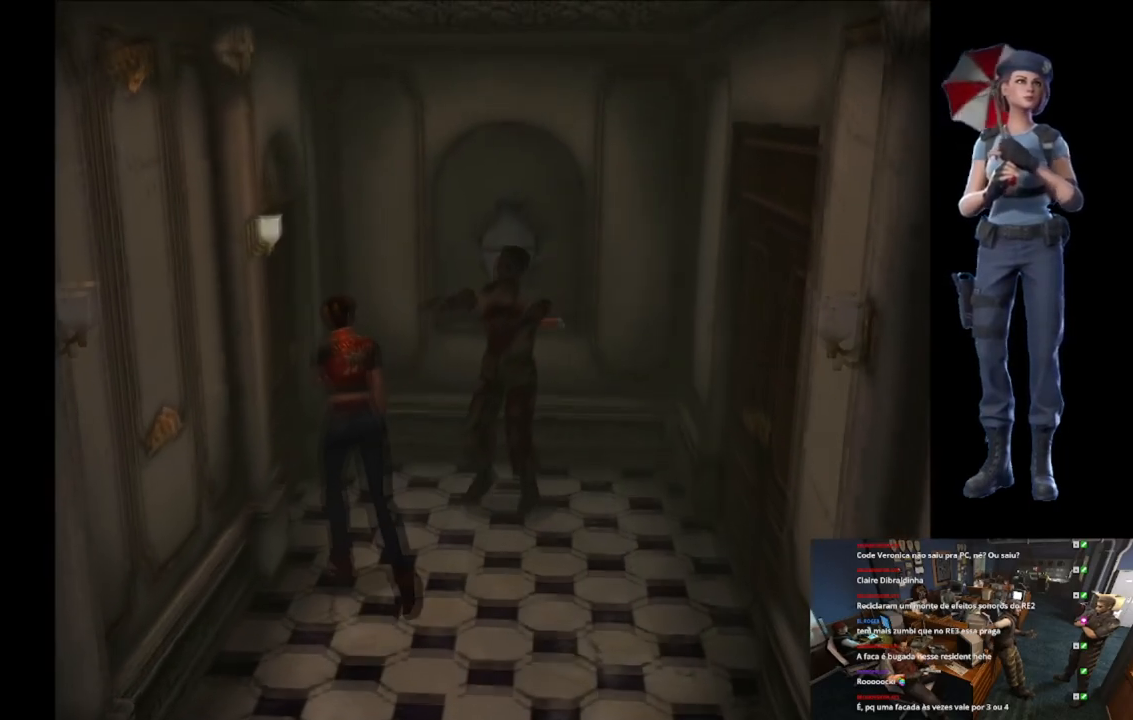
{"buttons": ["A", "X"], "left_stick": "up", "right_stick": "center", "button_events": [[67, "A", "up"], [117, "A", "down"], [267, "A", "up"], [317, "A", "down"]]}
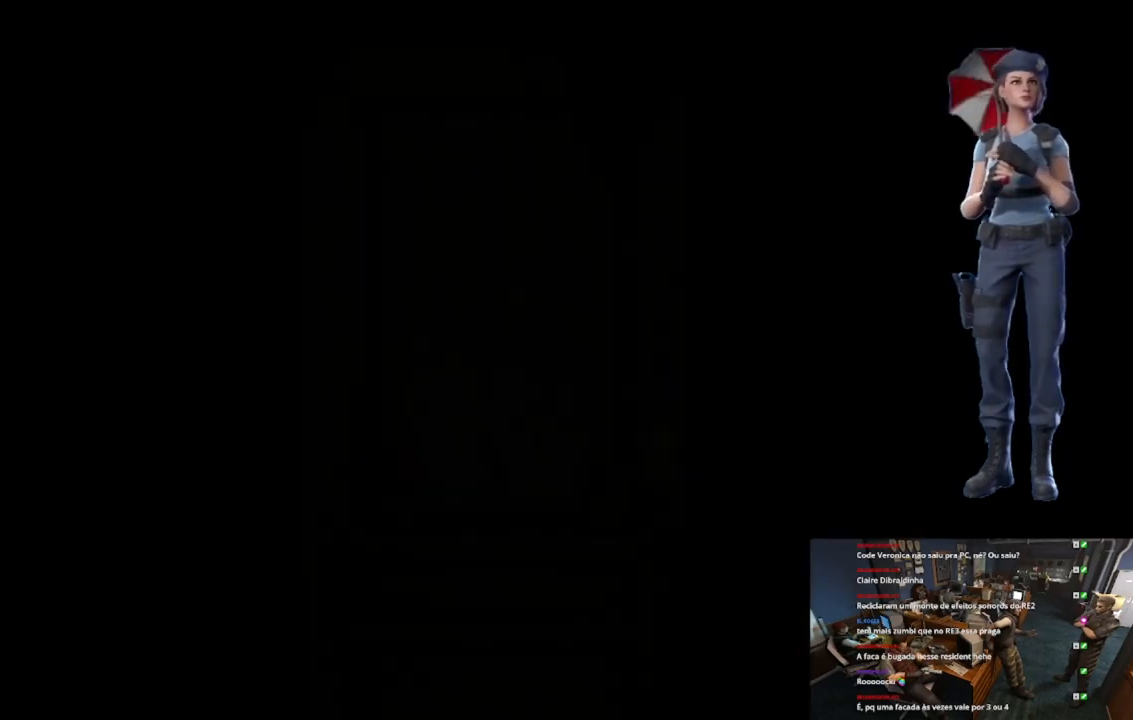
{"buttons": [], "left_stick": "center", "right_stick": "center", "button_events": [[284, "A", "up"], [317, "X", "up"]]}
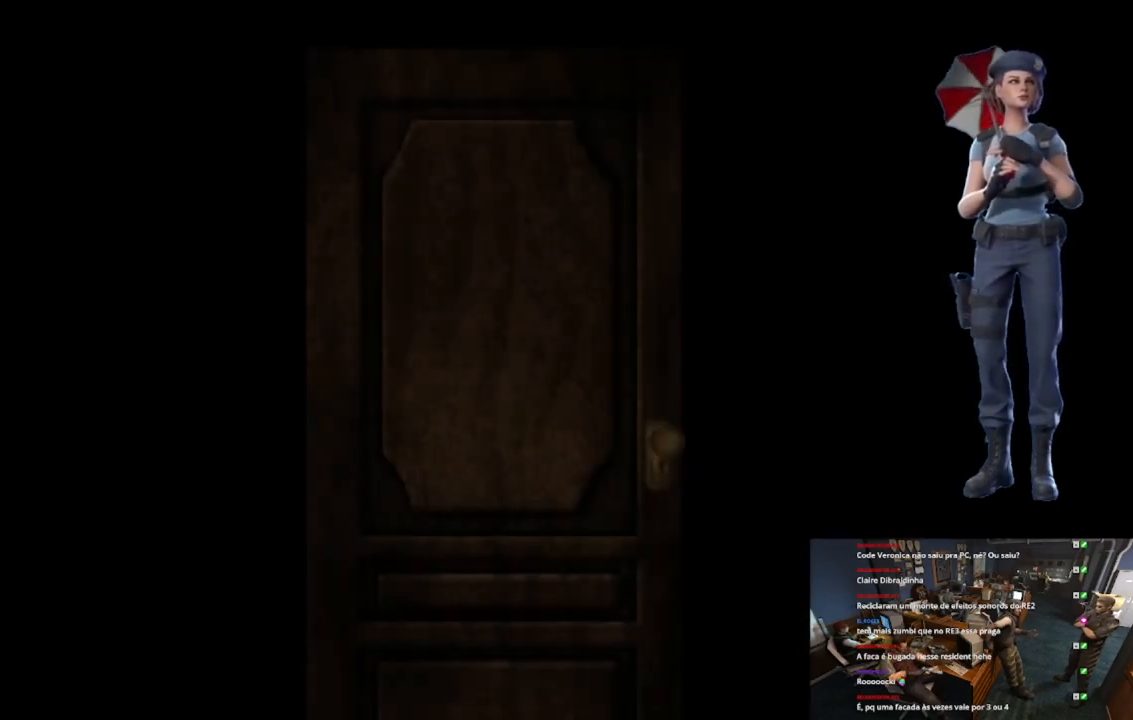
{"buttons": ["L1"], "left_stick": "center", "right_stick": "center", "button_events": [[167, "L1", "down"]]}
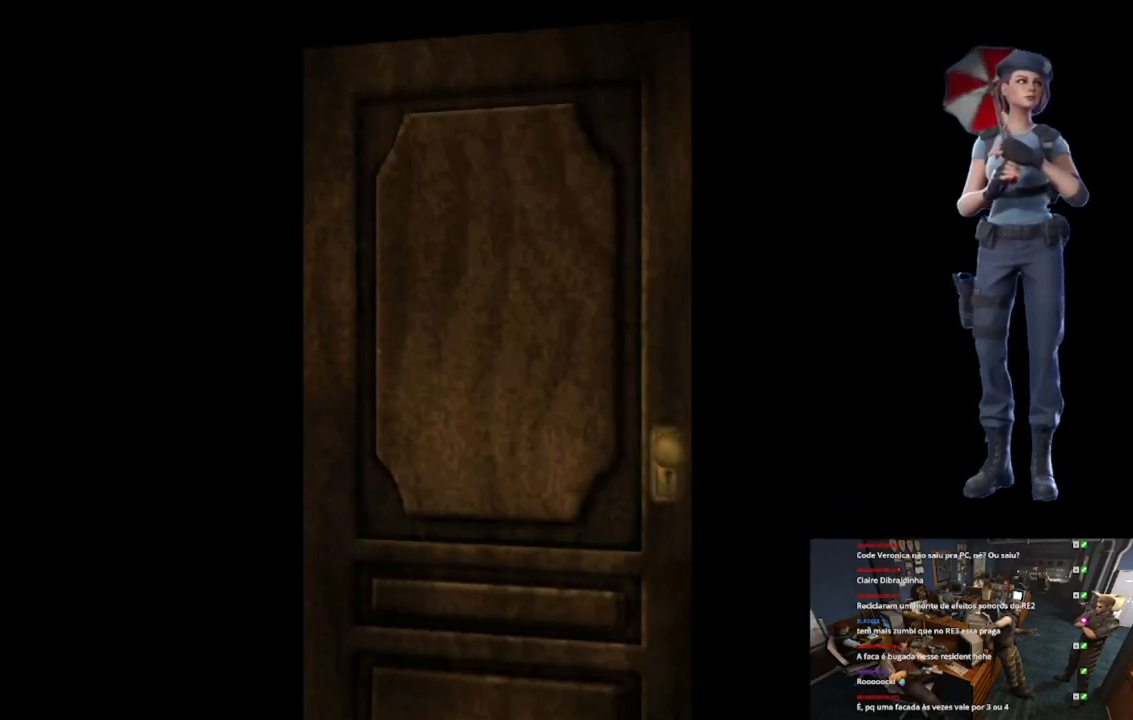
{"buttons": [], "left_stick": "center", "right_stick": "center", "button_events": [[150, "L1", "up"]]}
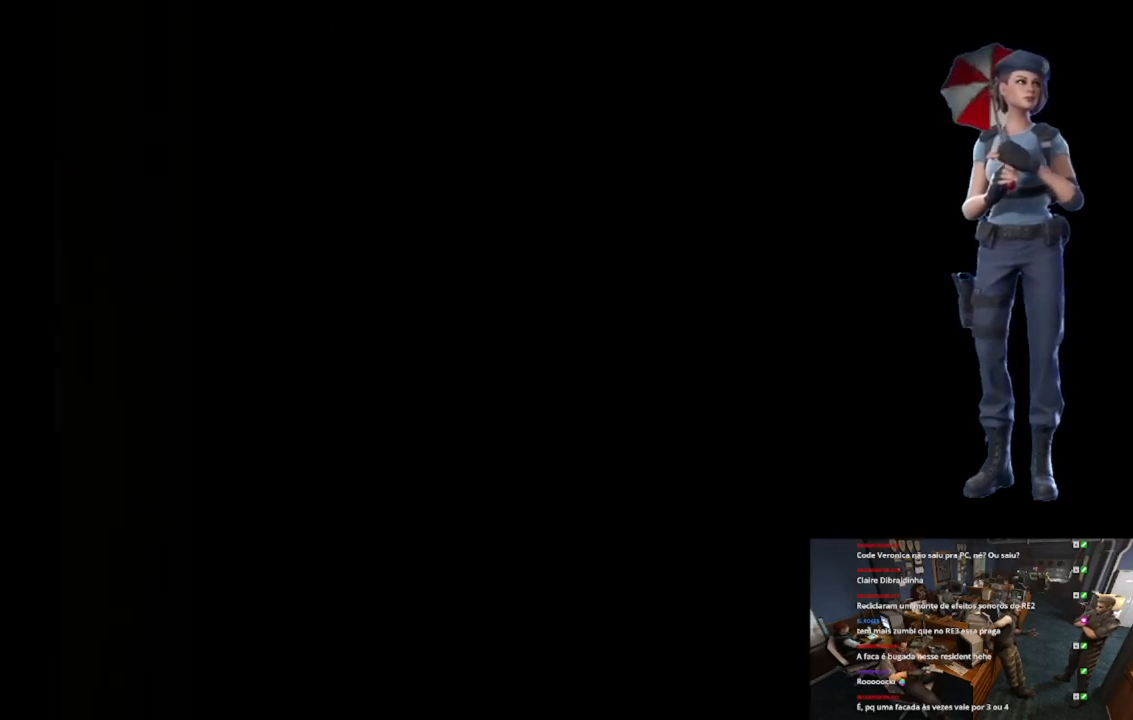
{"buttons": ["X"], "left_stick": "up-left", "right_stick": "center", "button_events": [[33, "L1", "down"], [100, "L1", "up"], [367, "X", "down"]]}
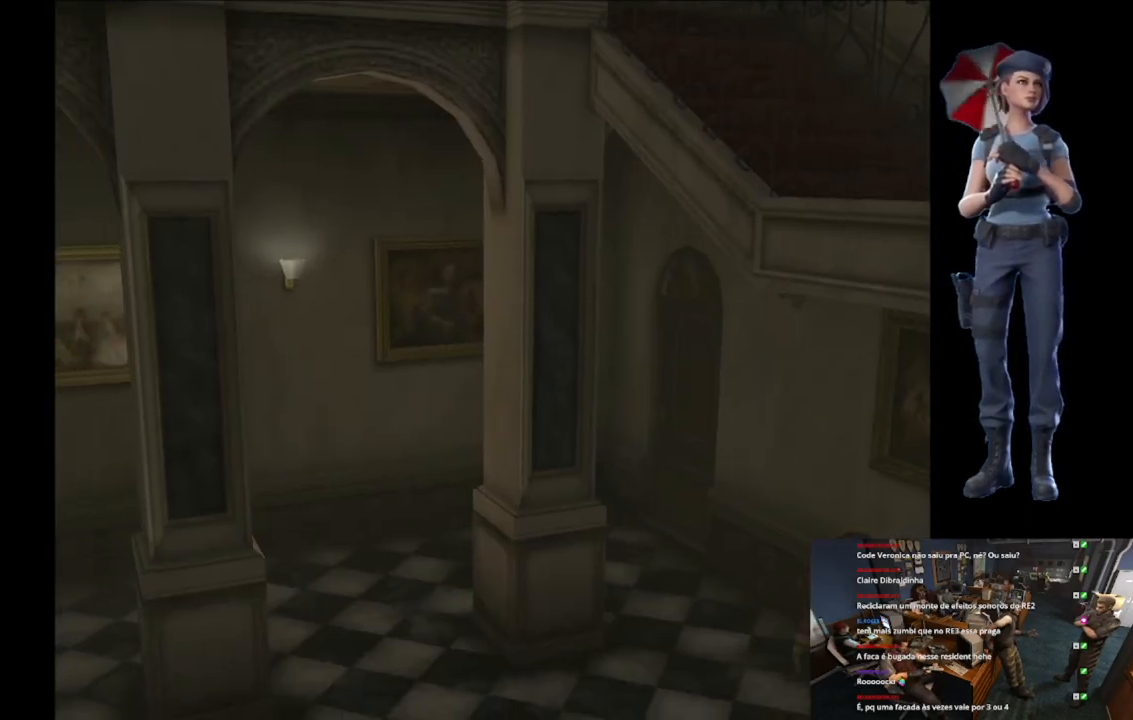
{"buttons": ["X"], "left_stick": "up-left", "right_stick": "center", "button_events": []}
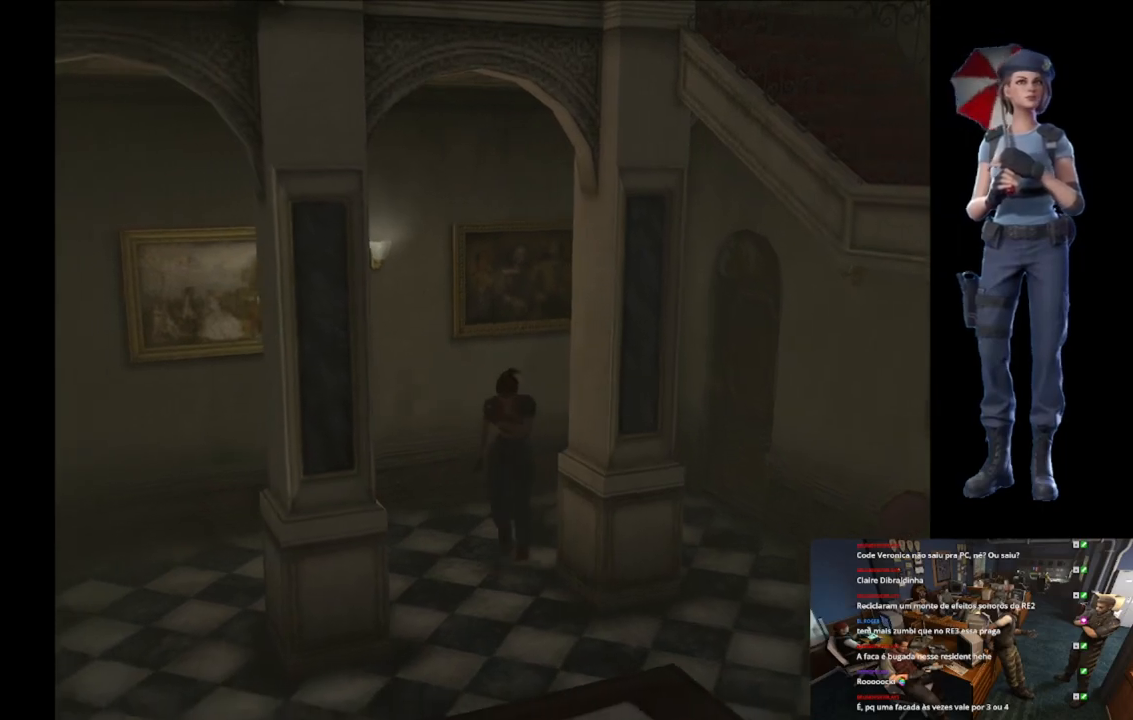
{"buttons": ["X"], "left_stick": "up-right", "right_stick": "center", "button_events": []}
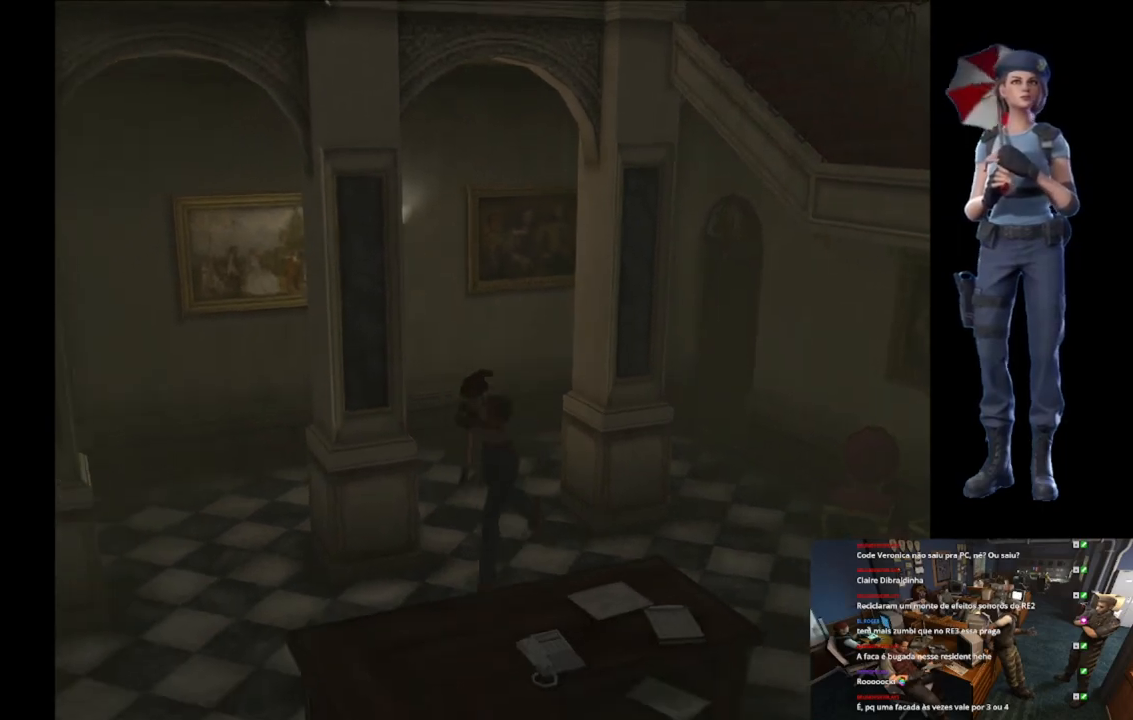
{"buttons": ["X"], "left_stick": "up", "right_stick": "center", "button_events": []}
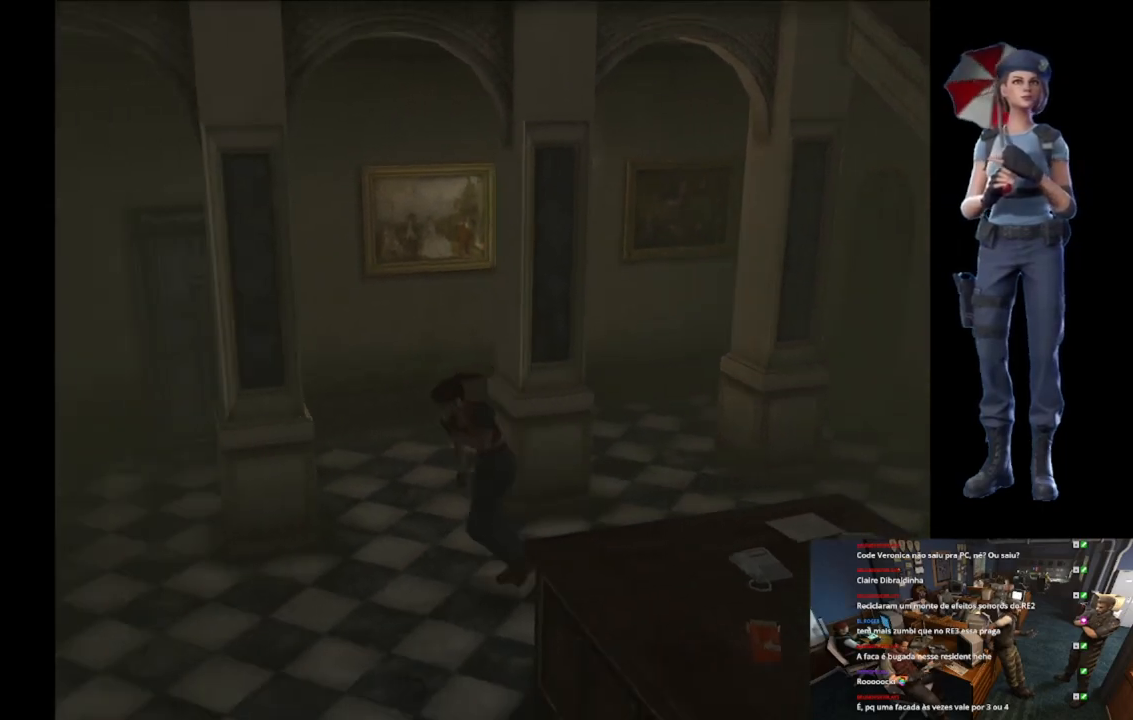
{"buttons": ["X"], "left_stick": "up-left", "right_stick": "center", "button_events": []}
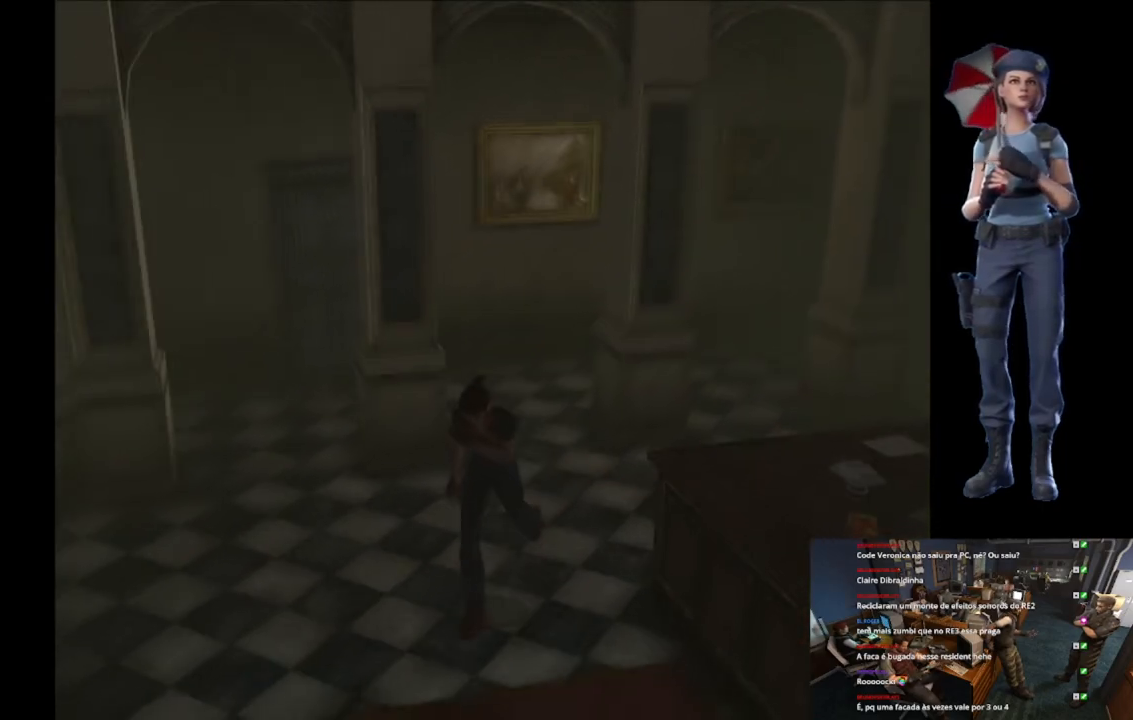
{"buttons": ["X"], "left_stick": "up", "right_stick": "center", "button_events": []}
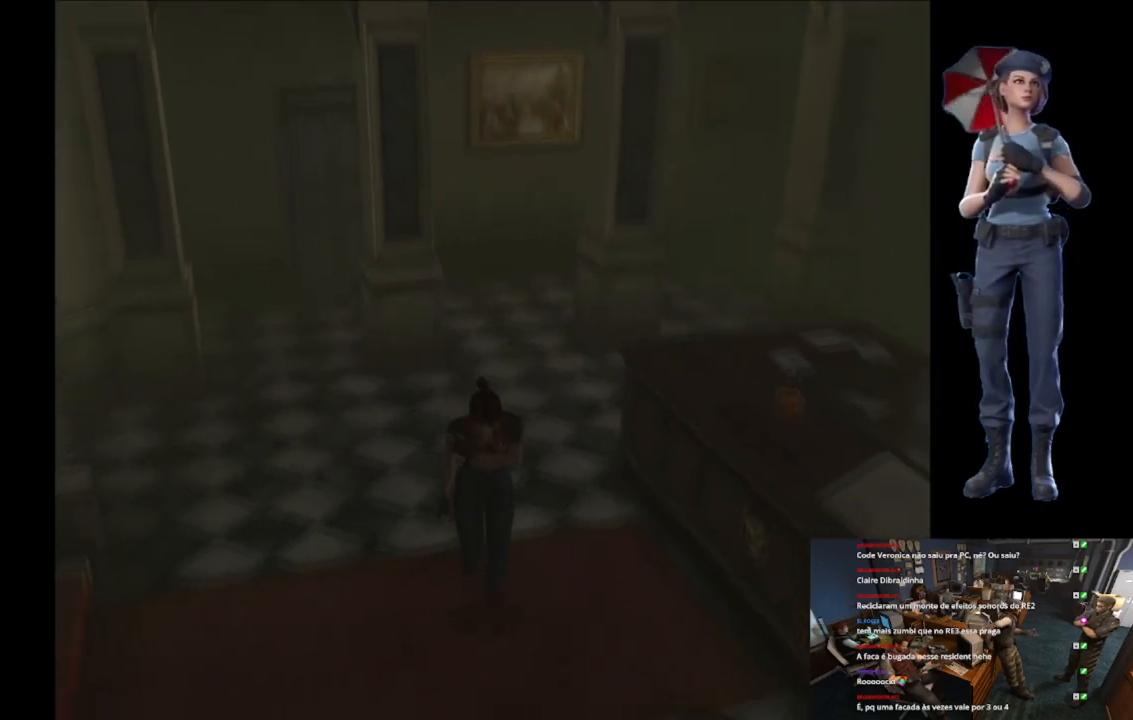
{"buttons": ["X"], "left_stick": "up-right", "right_stick": "center", "button_events": []}
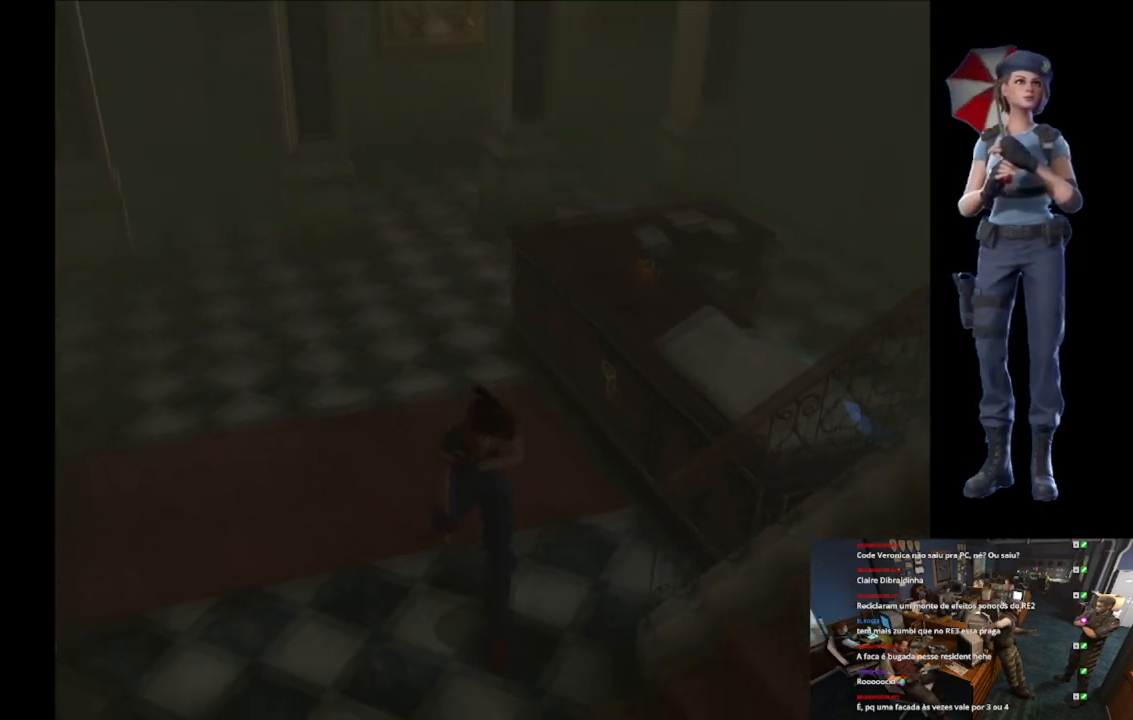
{"buttons": ["A", "X"], "left_stick": "up-left", "right_stick": "center", "button_events": [[367, "A", "down"]]}
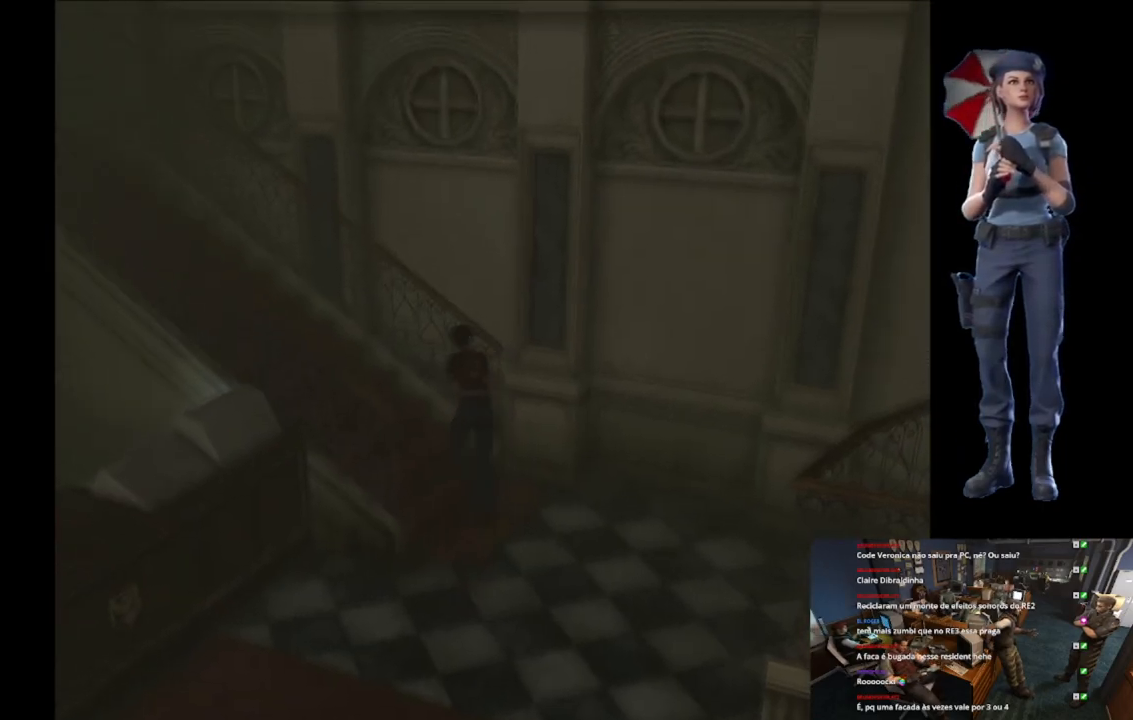
{"buttons": ["A", "X"], "left_stick": "center", "right_stick": "center", "button_events": [[33, "A", "up"], [84, "A", "down"], [234, "A", "up"], [284, "A", "down"]]}
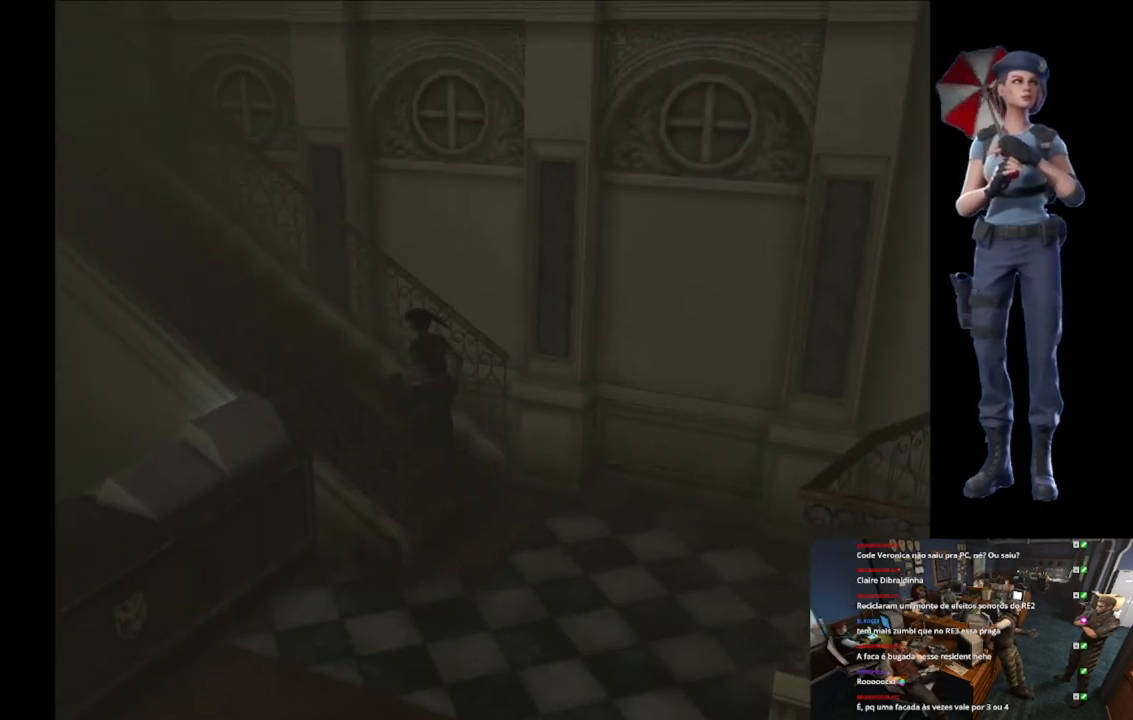
{"buttons": [], "left_stick": "center", "right_stick": "center", "button_events": [[233, "B", "down"], [283, "X", "up"], [300, "Y", "down"], [317, "A", "up"], [383, "B", "up"], [400, "Y", "up"]]}
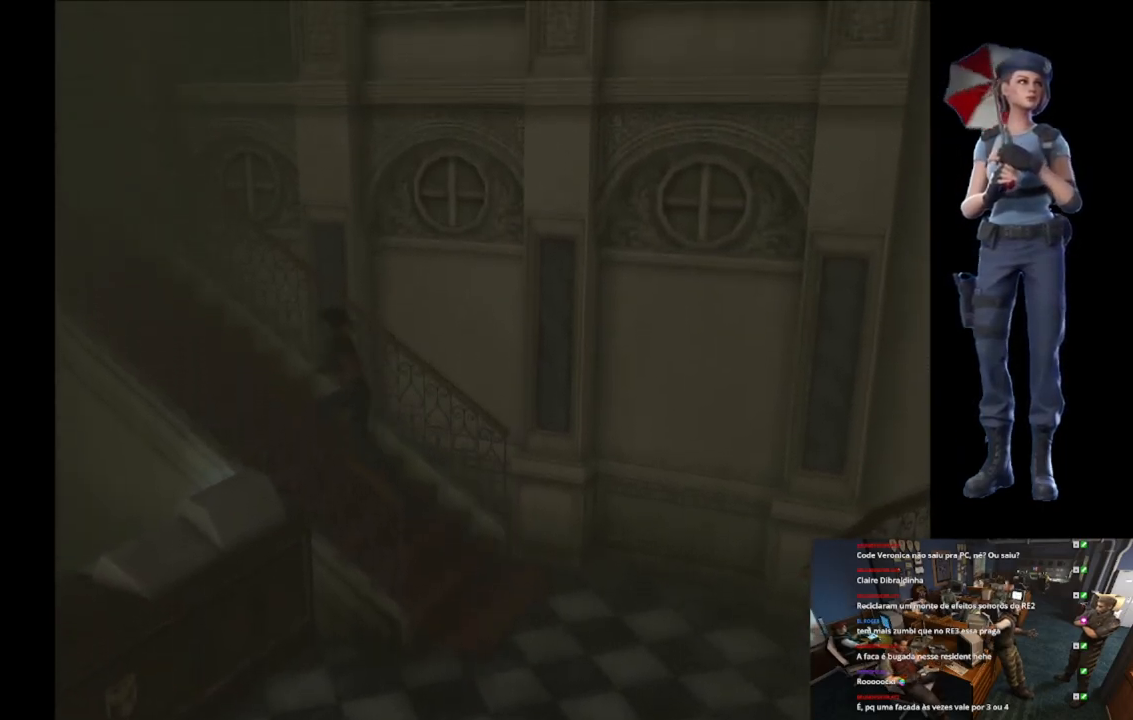
{"buttons": [], "left_stick": "center", "right_stick": "center", "button_events": []}
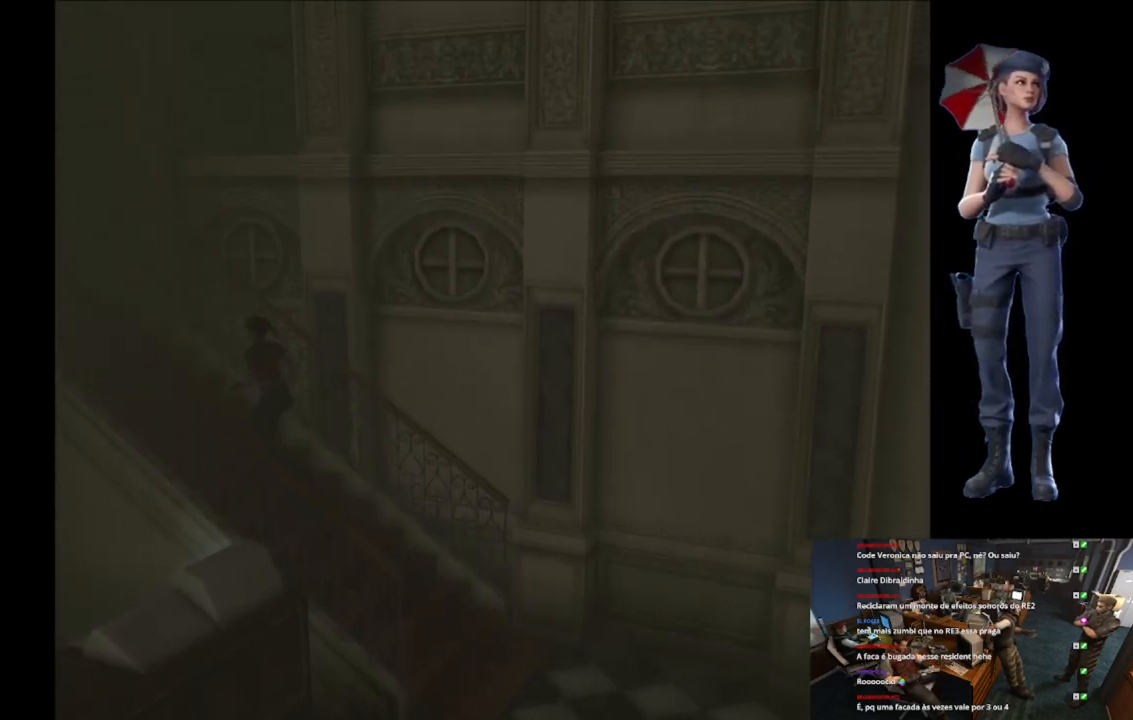
{"buttons": [], "left_stick": "center", "right_stick": "center", "button_events": []}
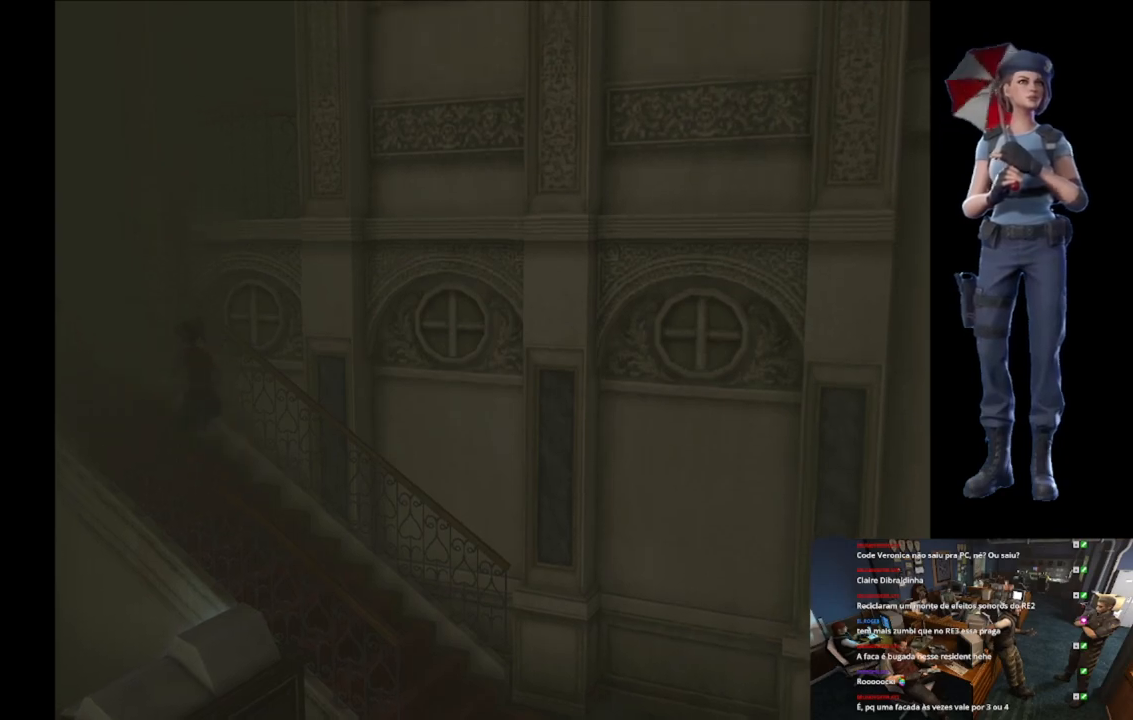
{"buttons": [], "left_stick": "center", "right_stick": "center", "button_events": []}
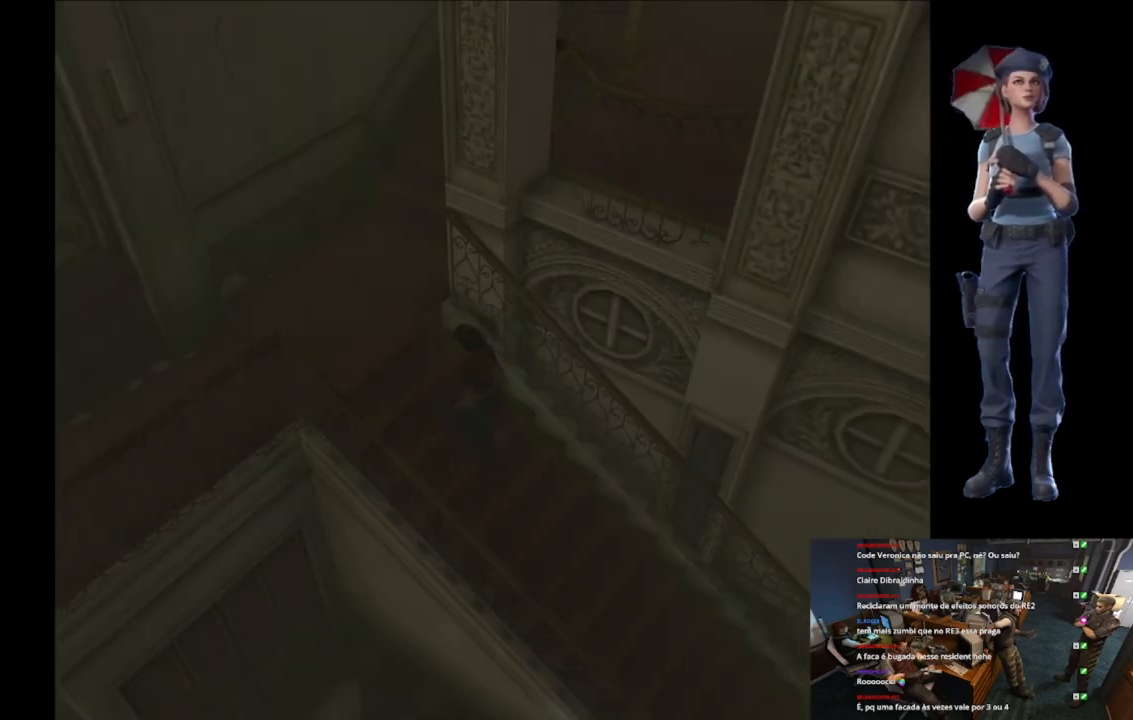
{"buttons": ["X"], "left_stick": "center", "right_stick": "center", "button_events": [[116, "X", "down"]]}
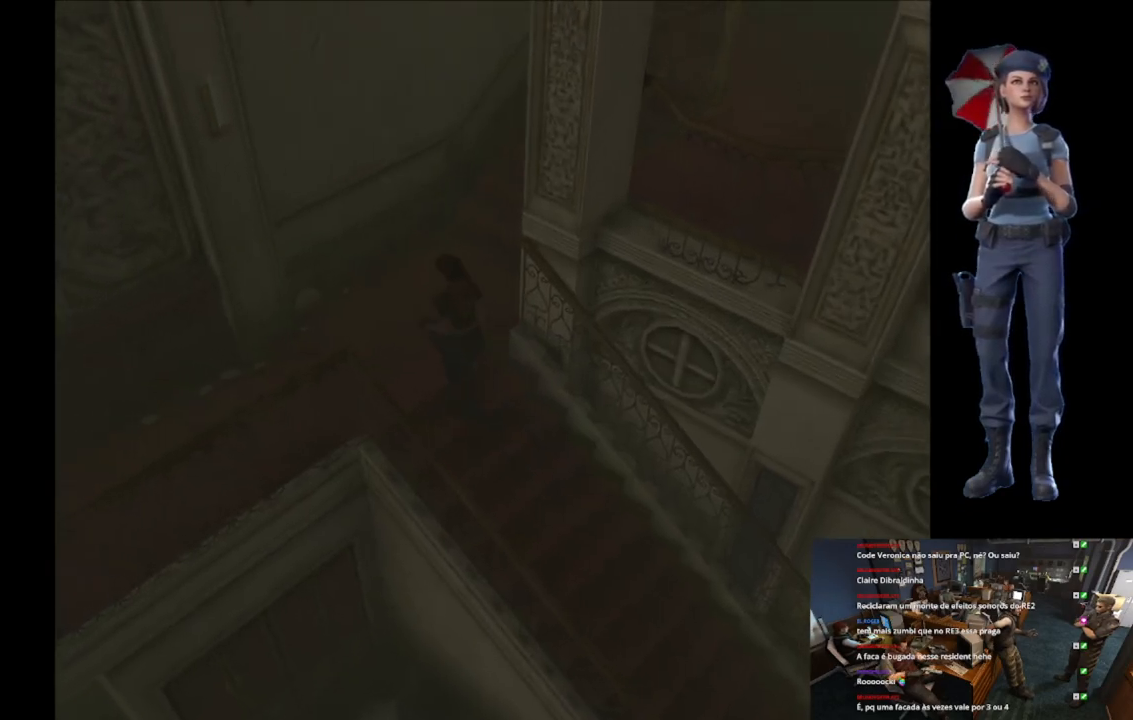
{"buttons": [], "left_stick": "right", "right_stick": "center", "button_events": [[267, "X", "up"]]}
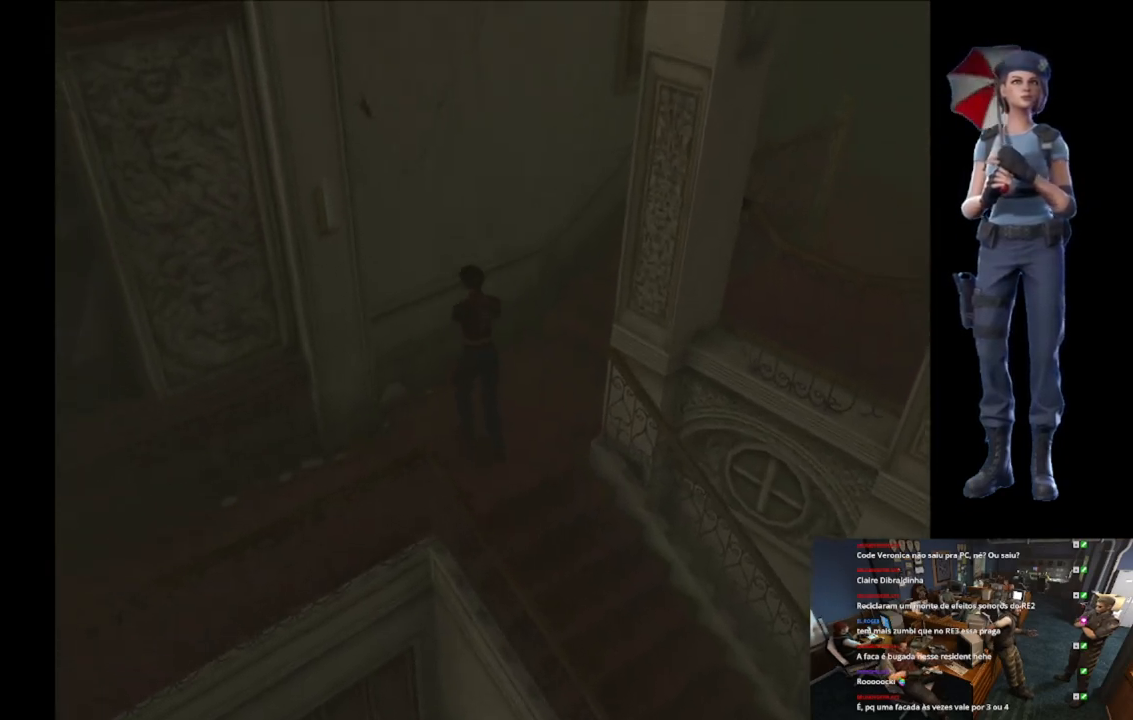
{"buttons": ["X"], "left_stick": "up-right", "right_stick": "center", "button_events": [[333, "X", "down"]]}
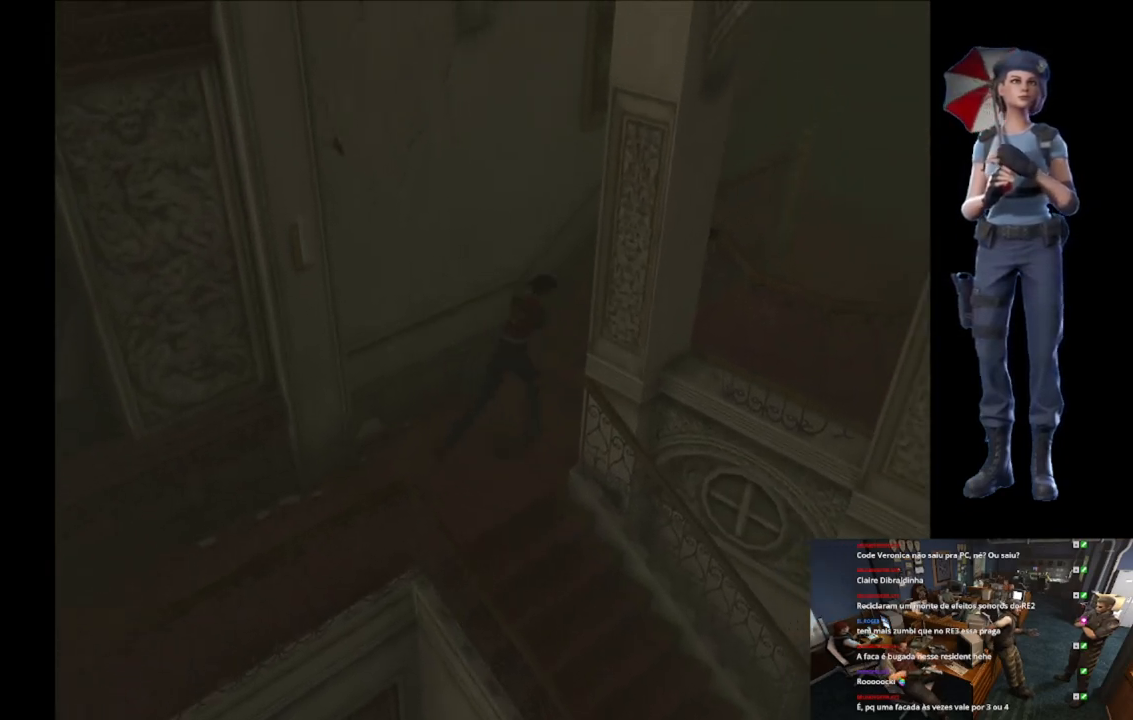
{"buttons": ["A", "X"], "left_stick": "up", "right_stick": "center", "button_events": [[217, "A", "down"], [367, "A", "up"], [417, "A", "down"]]}
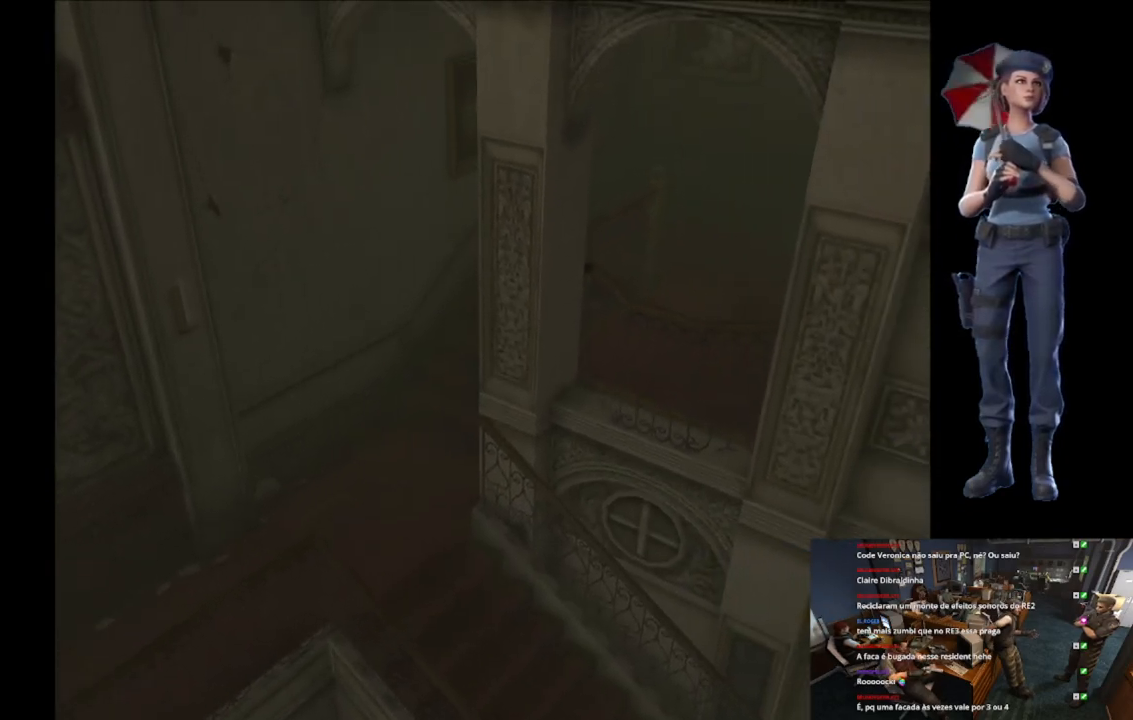
{"buttons": ["A", "X"], "left_stick": "center", "right_stick": "center", "button_events": [[50, "A", "up"], [116, "A", "down"], [283, "A", "up"], [350, "A", "down"]]}
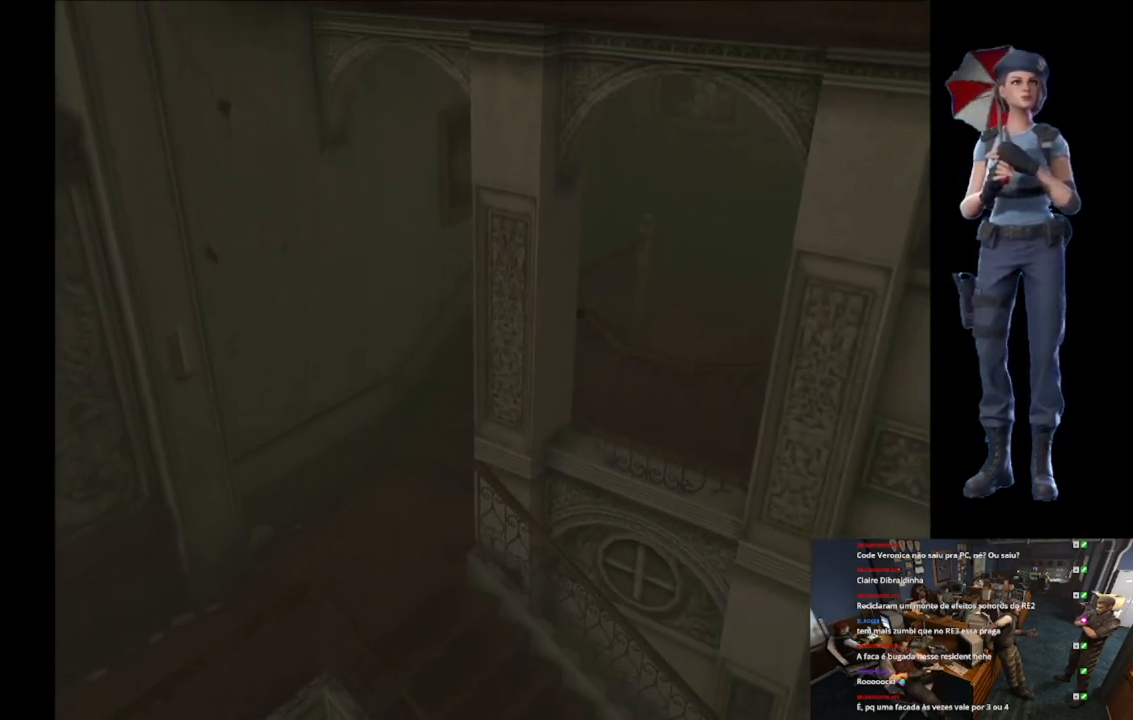
{"buttons": ["A", "X"], "left_stick": "center", "right_stick": "center", "button_events": []}
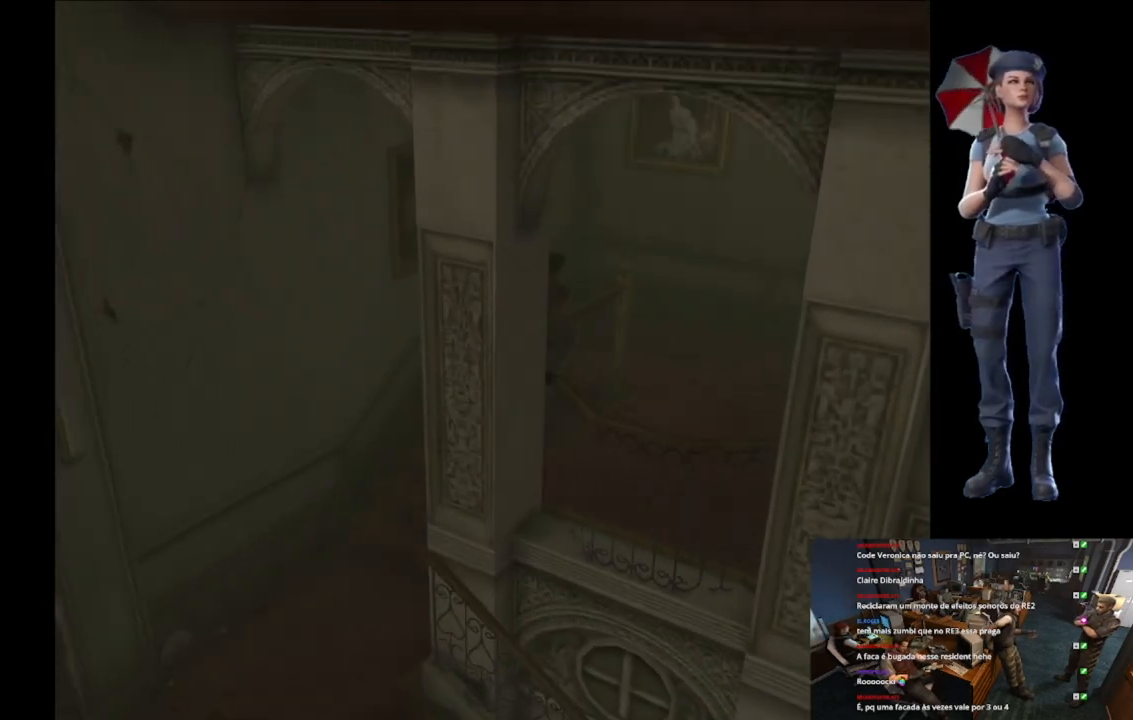
{"buttons": [], "left_stick": "right", "right_stick": "center", "button_events": [[66, "A", "up"], [100, "X", "up"]]}